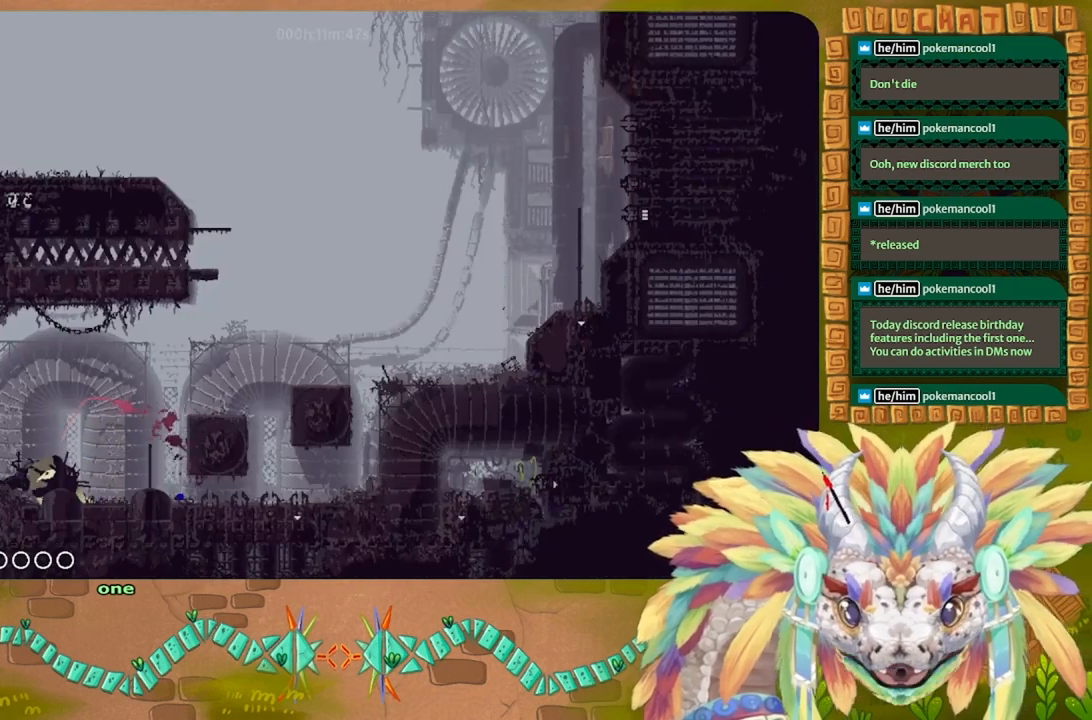
Gameplay with keyboard; each line is a JSON object with the keys held at the frame after it. "events" lists presses ("down") and releases ("up") of "down", "g", "j", "left", "r", "right", "t" and "up" between this image and that frame as [ms after this image, input, new state], when the widget could be followed in between. No other keys are recorded. Mouse input is not recorded.
{"keys": ["j", "left", "up"], "events": [[67, "up", "down"], [333, "j", "up"], [333, "up", "up"], [400, "up", "down"], [433, "j", "down"]]}
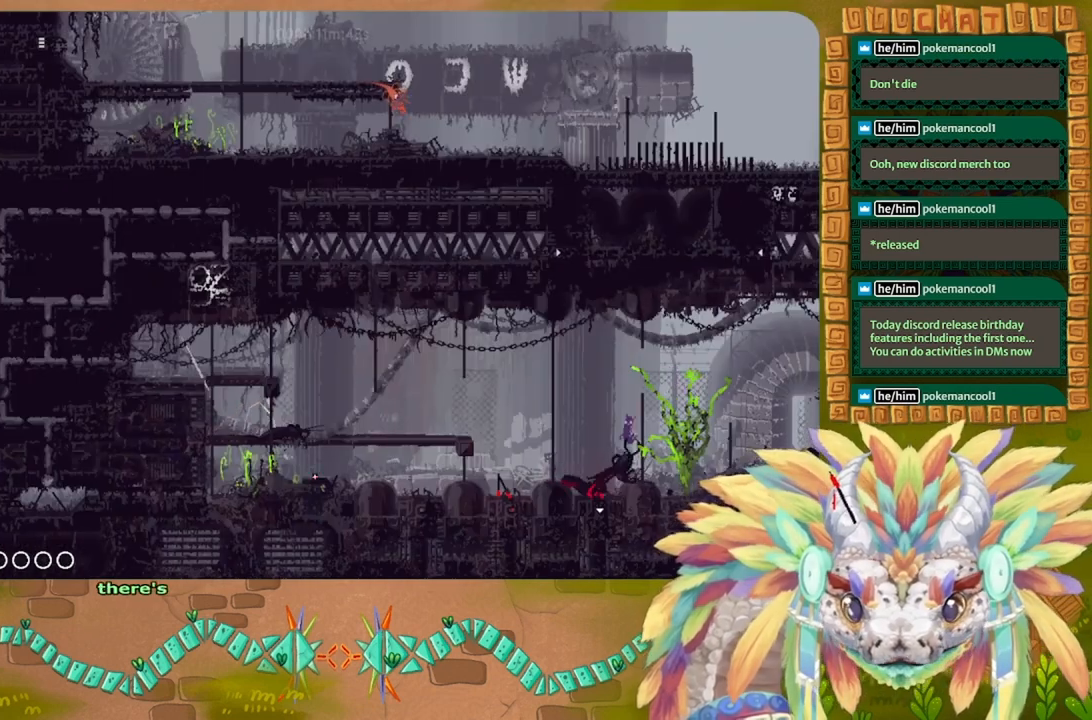
{"keys": ["left"], "events": [[333, "up", "up"], [400, "j", "up"]]}
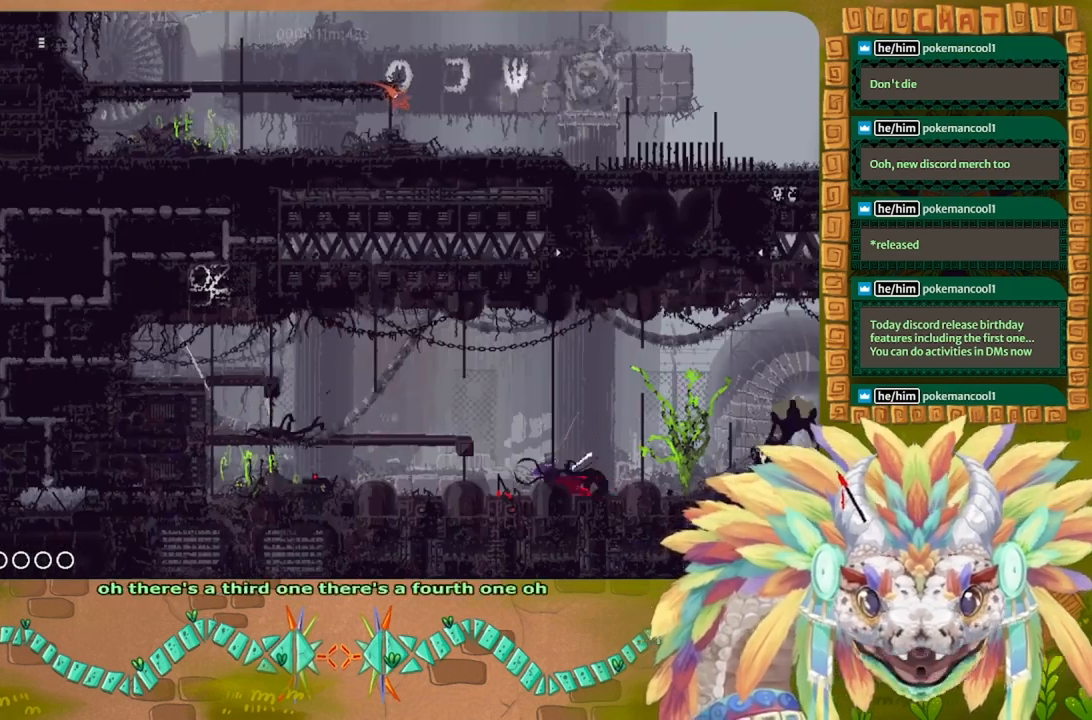
{"keys": ["g", "left"], "events": [[167, "j", "down"], [333, "j", "up"], [433, "g", "down"]]}
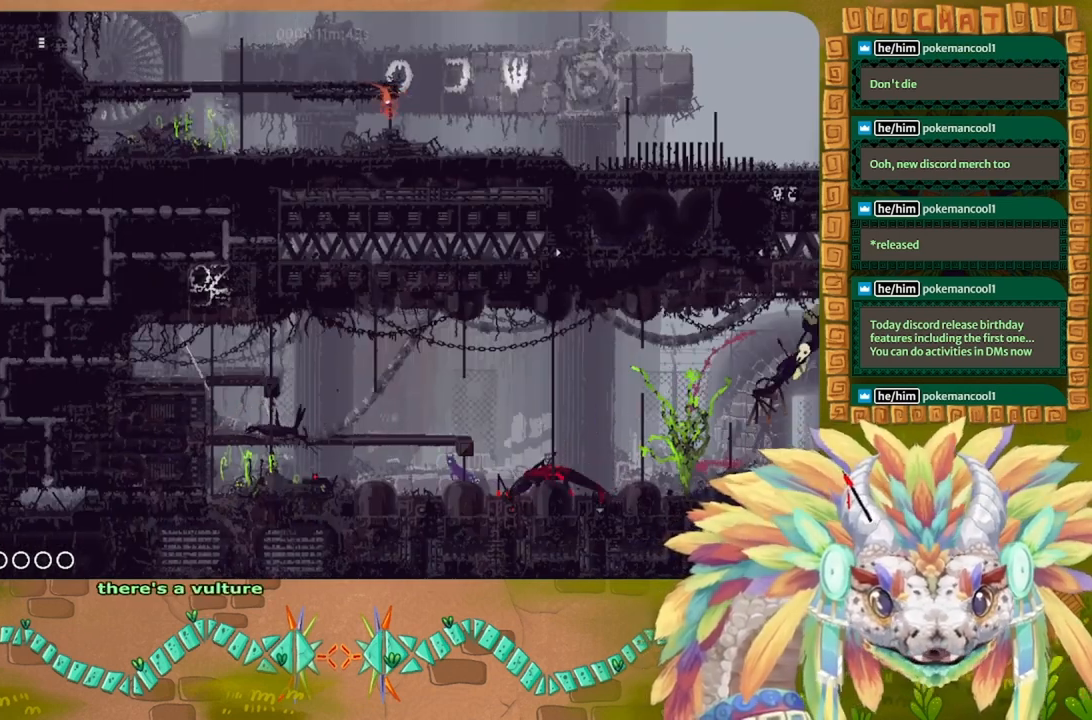
{"keys": ["j", "left"], "events": [[33, "g", "up"], [433, "j", "down"]]}
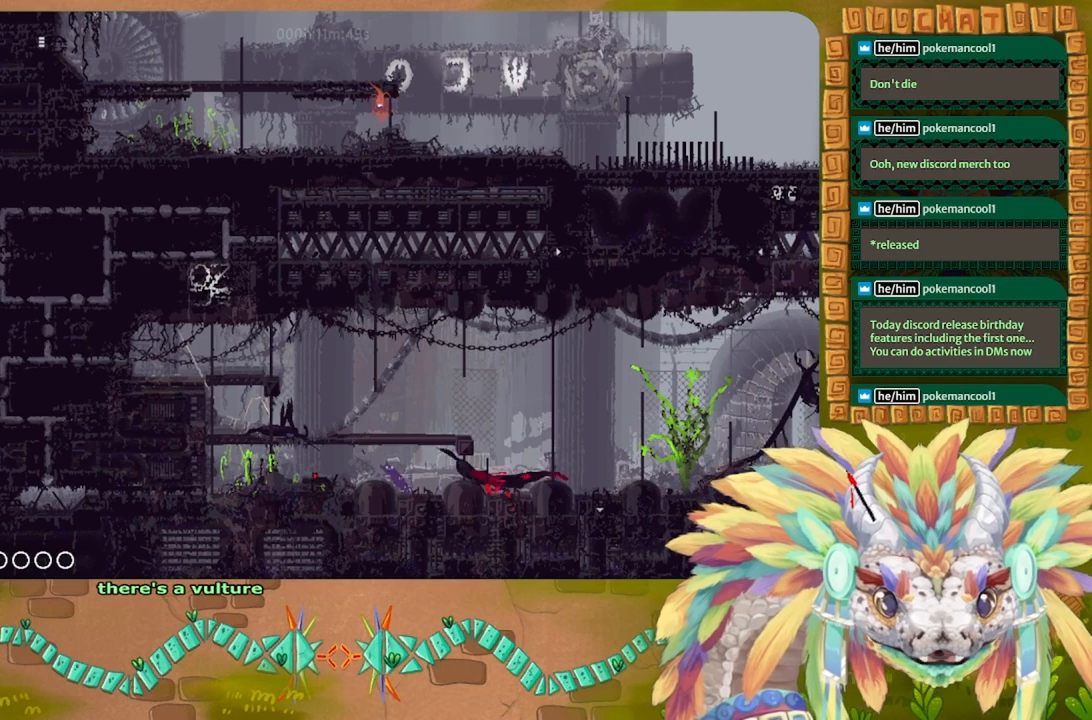
{"keys": ["left"], "events": [[300, "j", "up"]]}
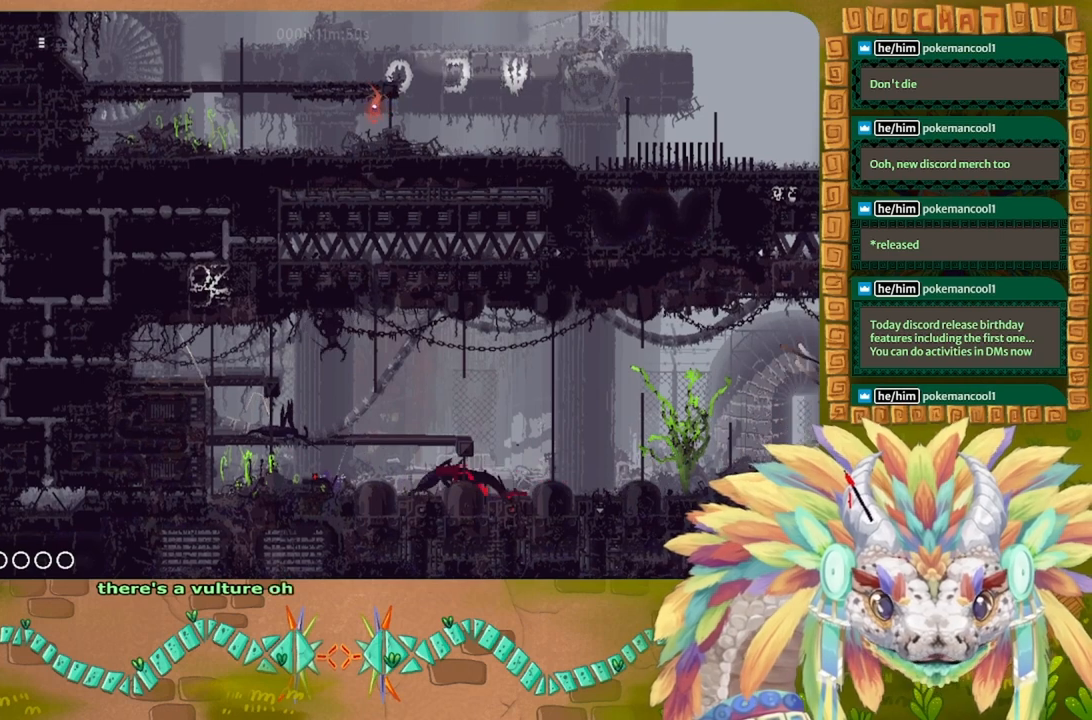
{"keys": [], "events": [[33, "g", "down"], [167, "g", "up"], [233, "left", "up"], [233, "right", "down"], [333, "t", "down"], [367, "left", "down"], [367, "right", "up"], [433, "t", "up"], [467, "left", "up"]]}
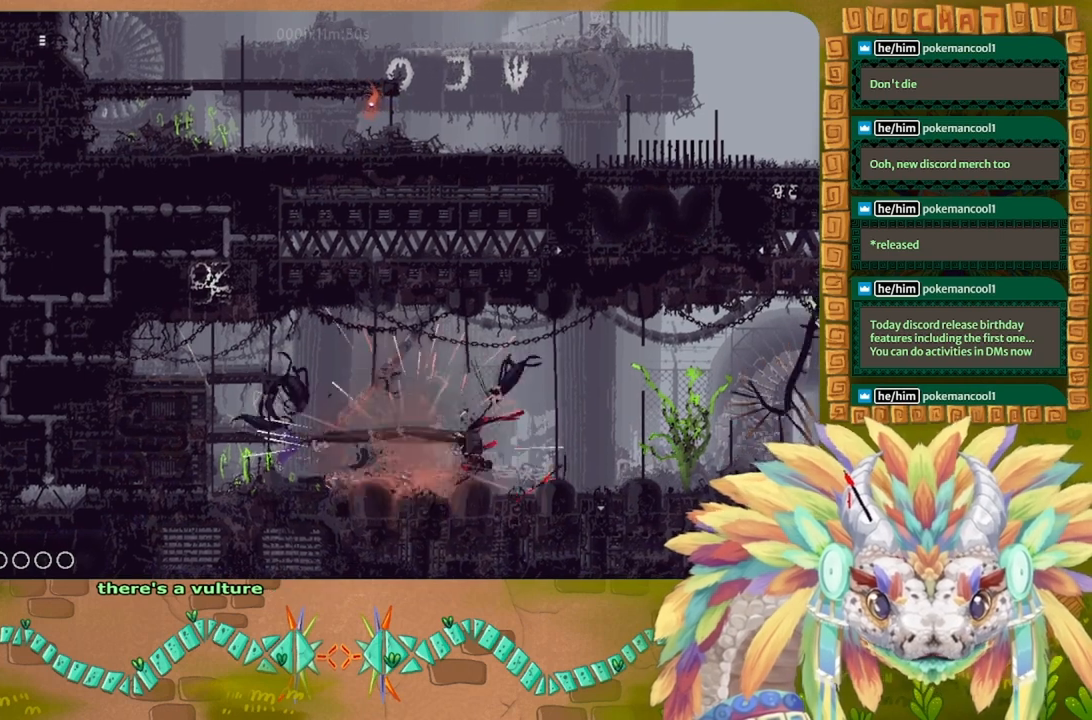
{"keys": [], "events": []}
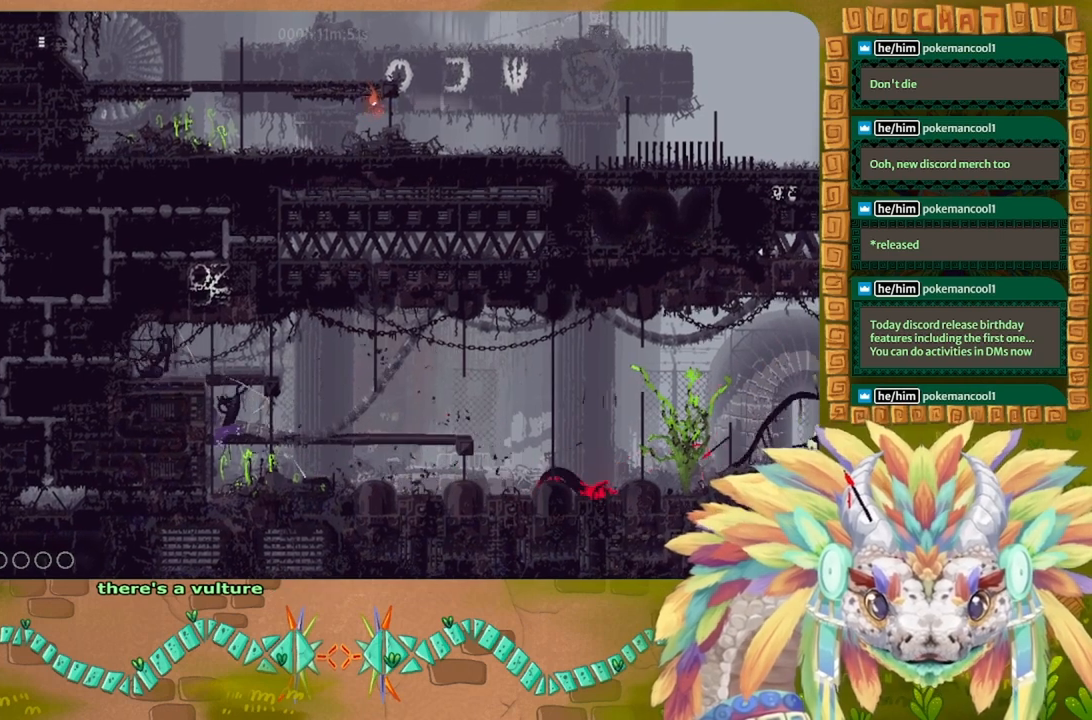
{"keys": [], "events": []}
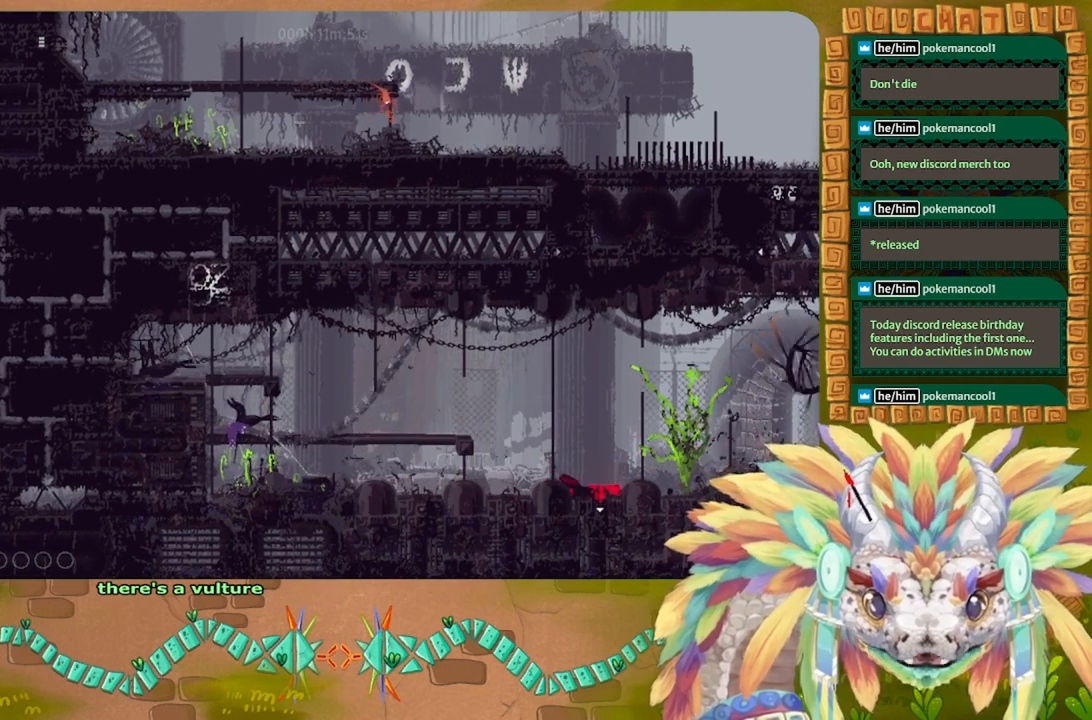
{"keys": [], "events": []}
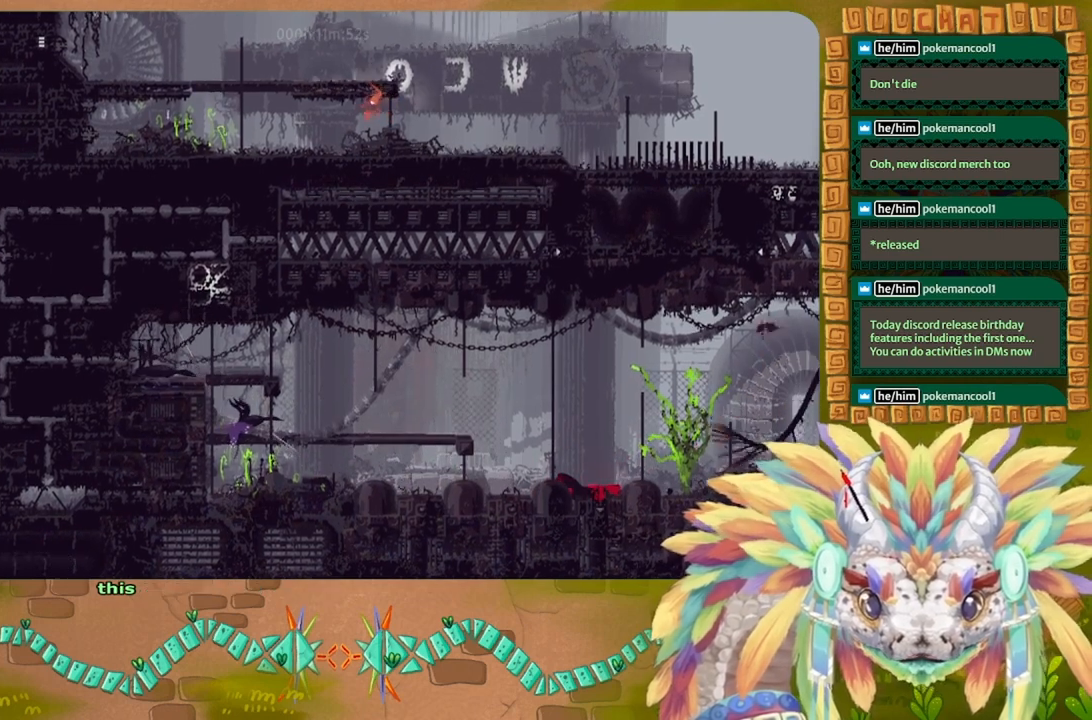
{"keys": [], "events": []}
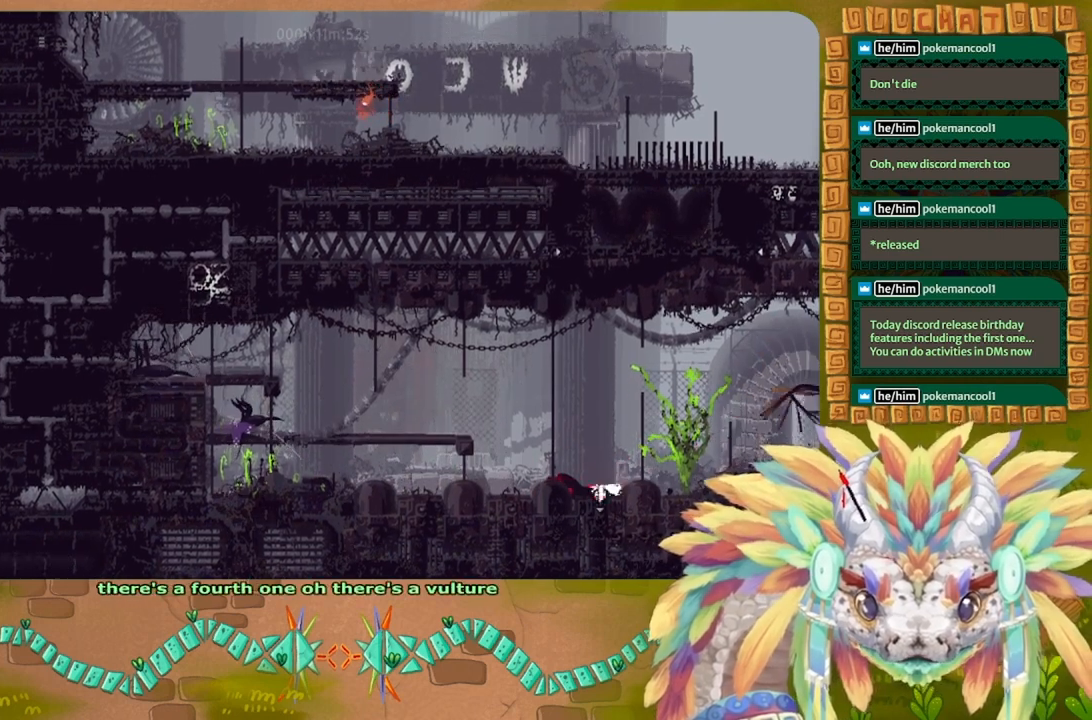
{"keys": [], "events": []}
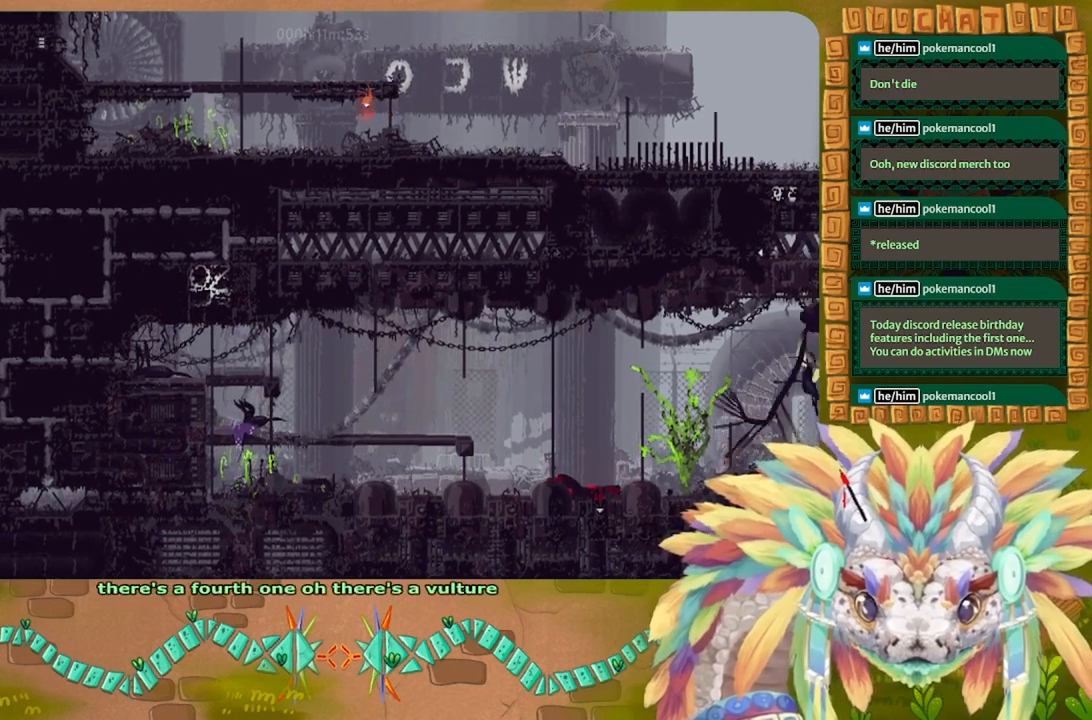
{"keys": [], "events": []}
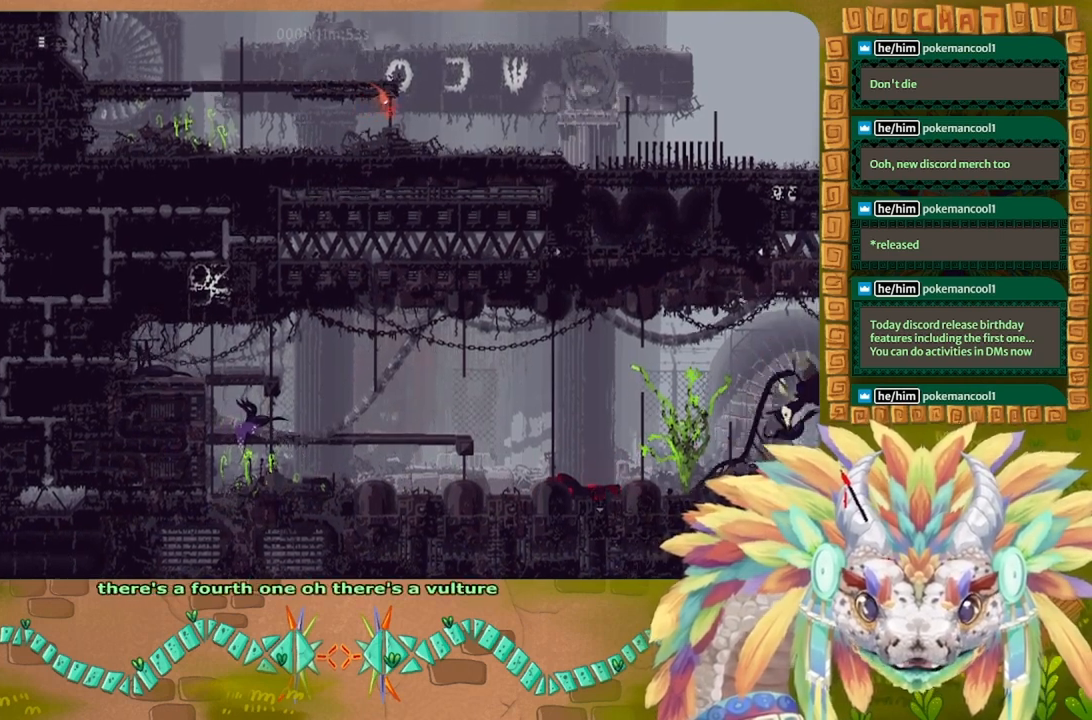
{"keys": [], "events": []}
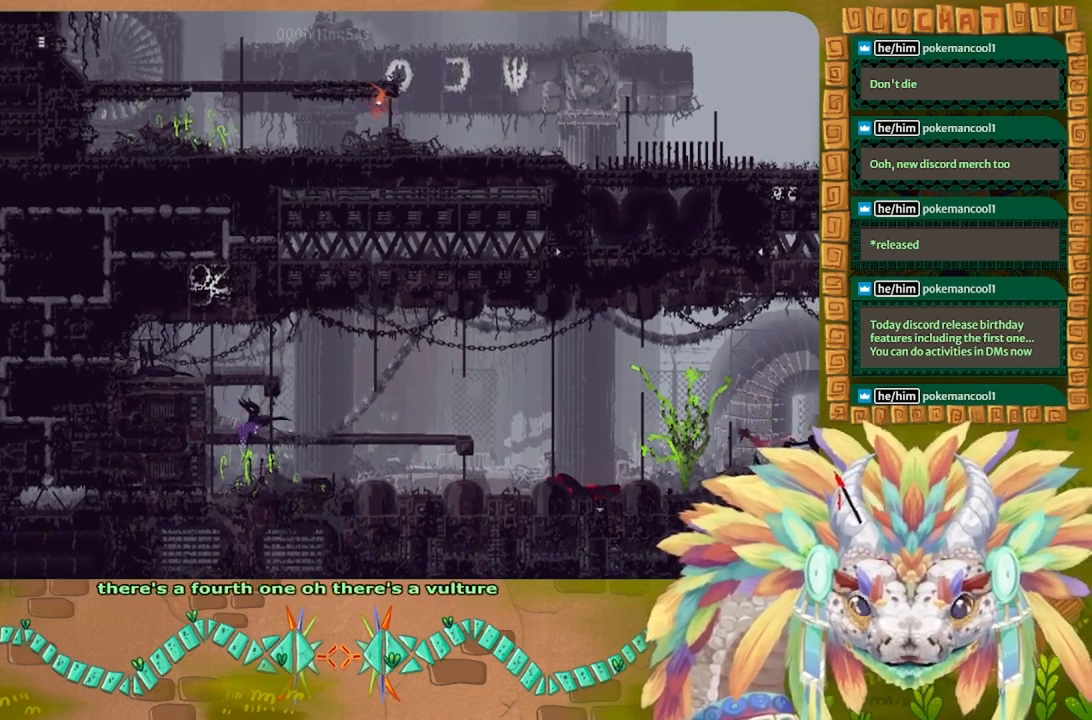
{"keys": ["j", "right", "up"], "events": [[367, "right", "down"], [367, "up", "down"], [467, "j", "down"]]}
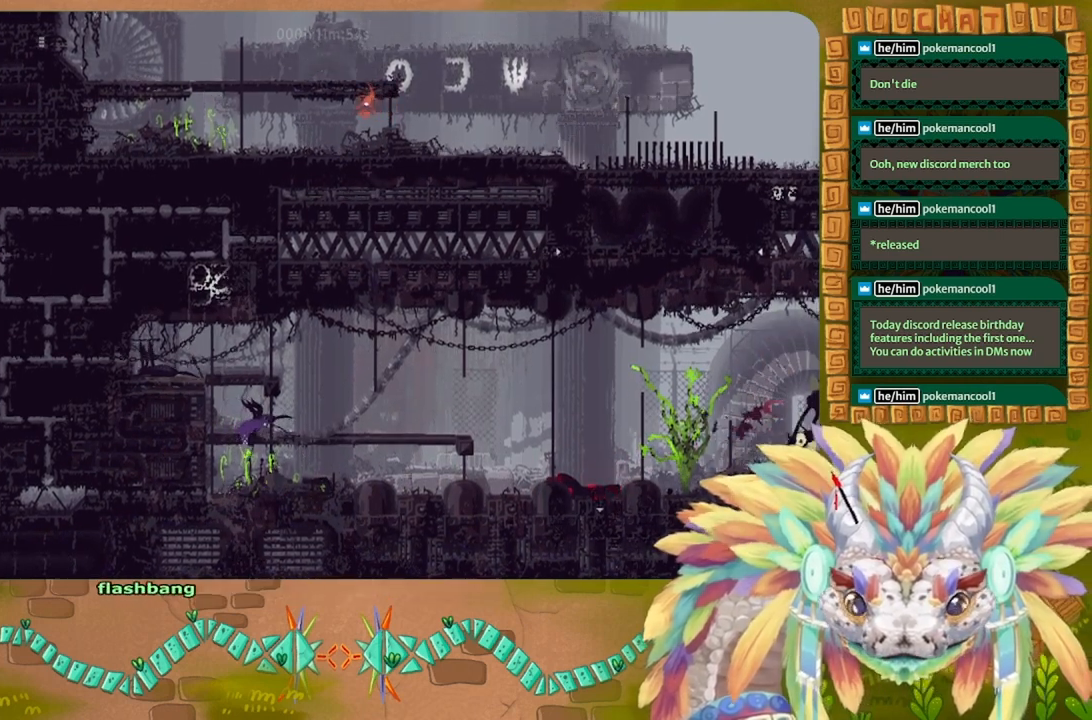
{"keys": ["right"], "events": [[167, "j", "up"], [300, "up", "up"]]}
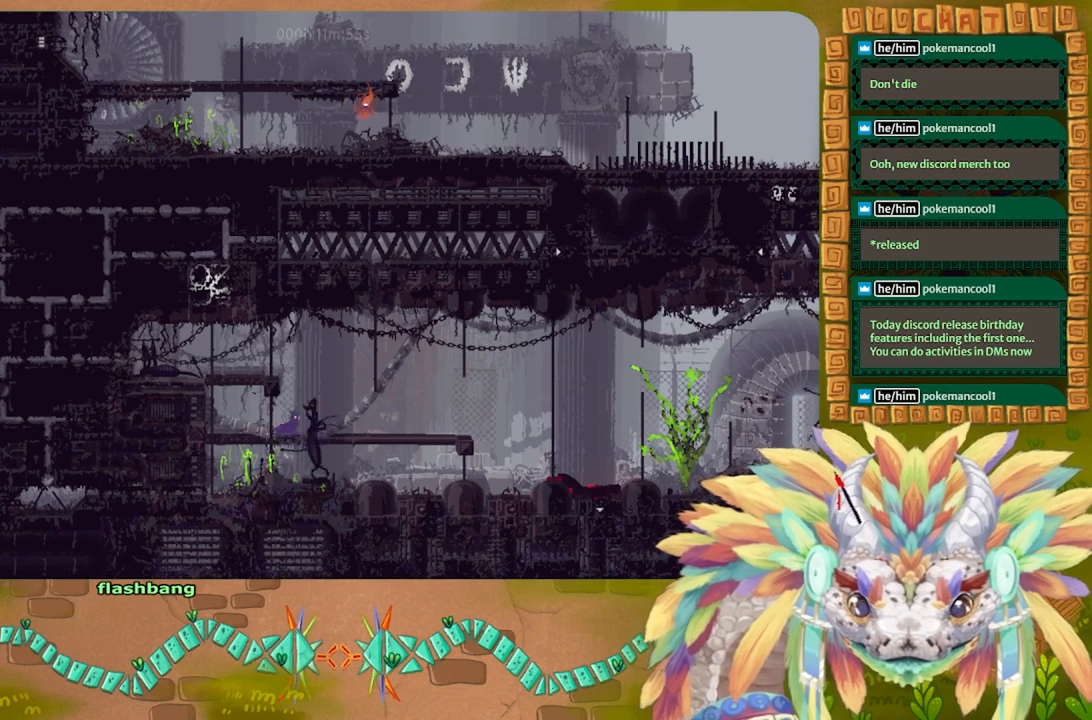
{"keys": ["j", "right", "up"], "events": [[300, "j", "down"], [300, "up", "down"]]}
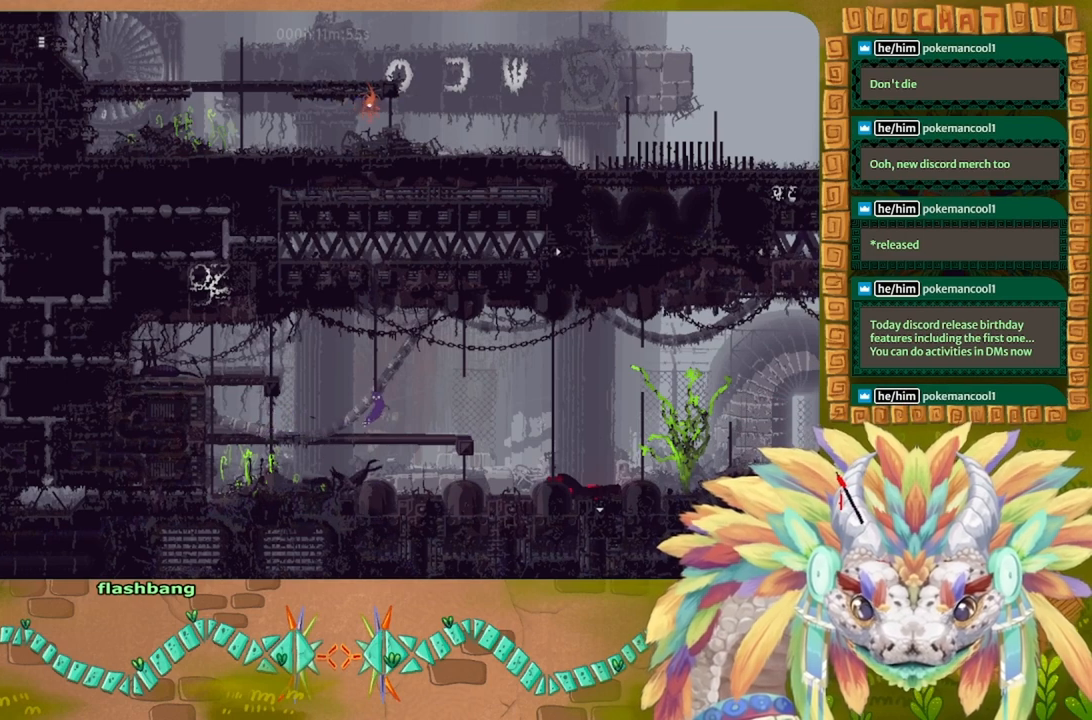
{"keys": ["right"], "events": [[133, "j", "up"], [167, "up", "up"]]}
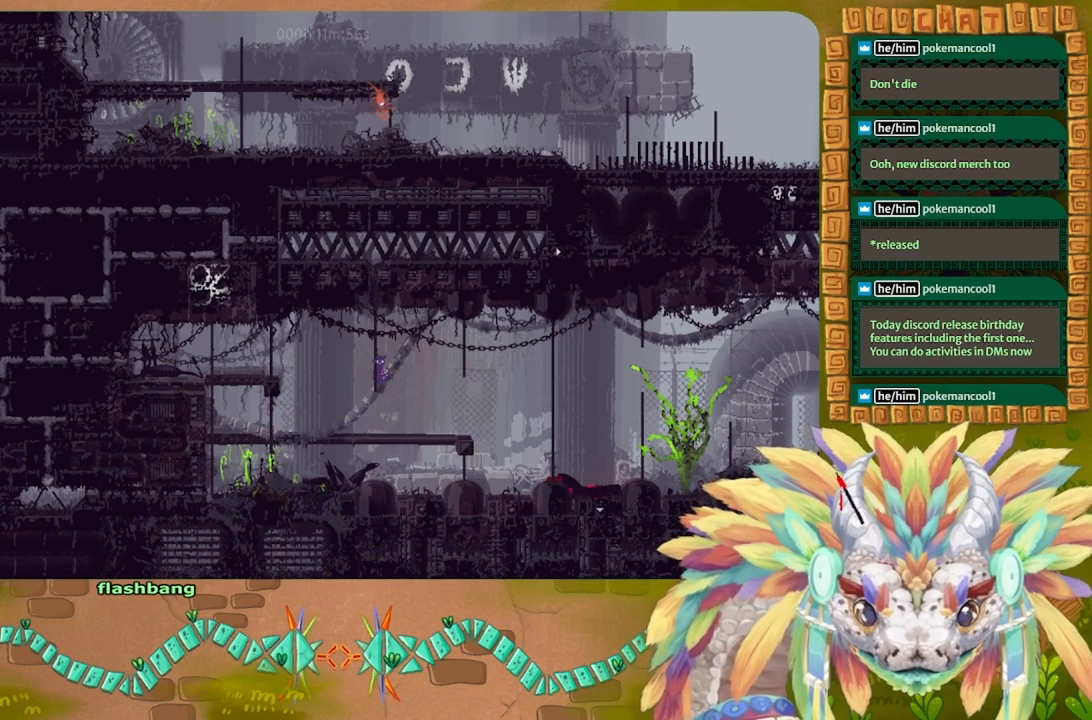
{"keys": ["j", "right"], "events": [[267, "j", "down"]]}
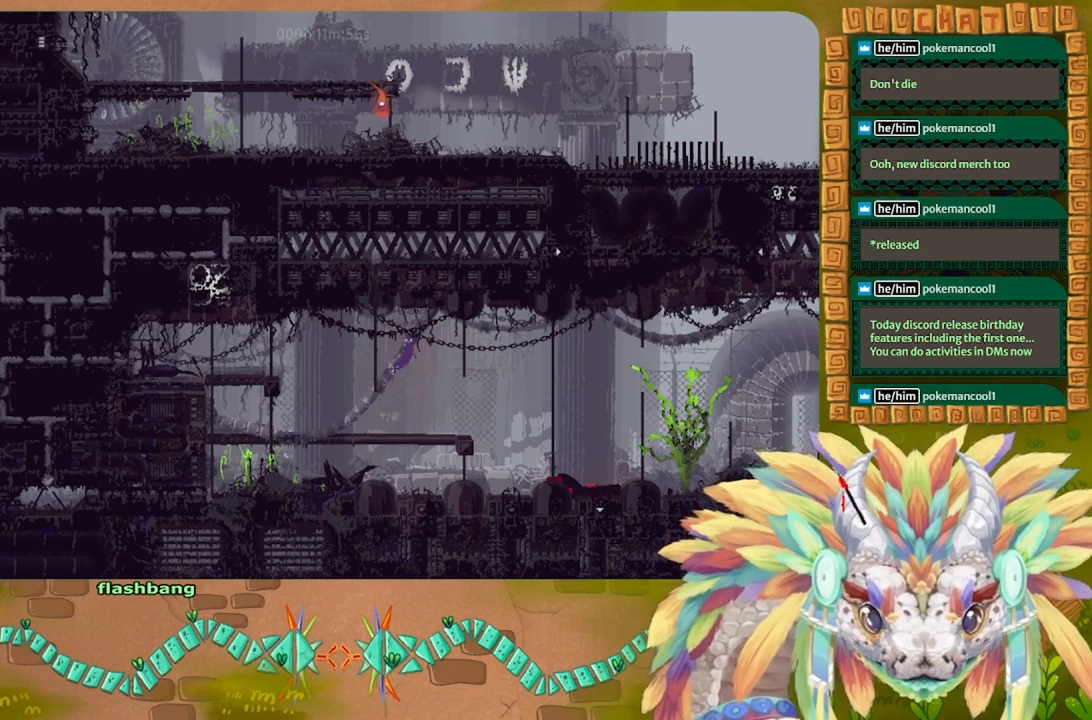
{"keys": ["j", "right"], "events": [[67, "up", "down"], [233, "up", "up"], [267, "j", "up"], [433, "j", "down"]]}
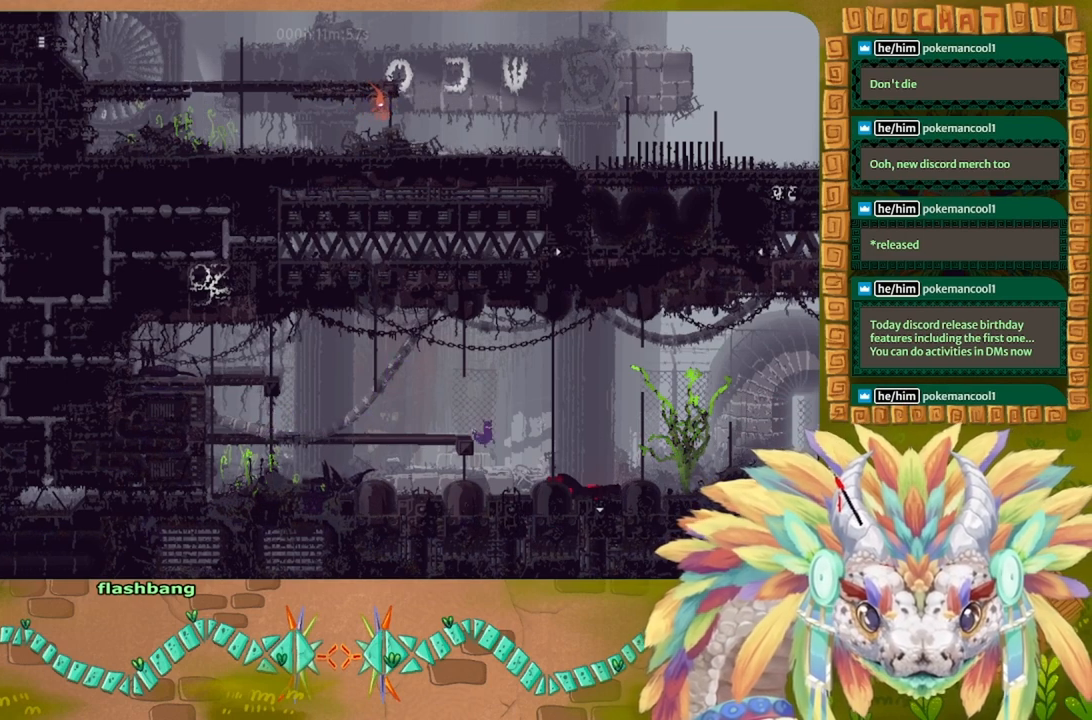
{"keys": ["right"], "events": [[233, "j", "up"]]}
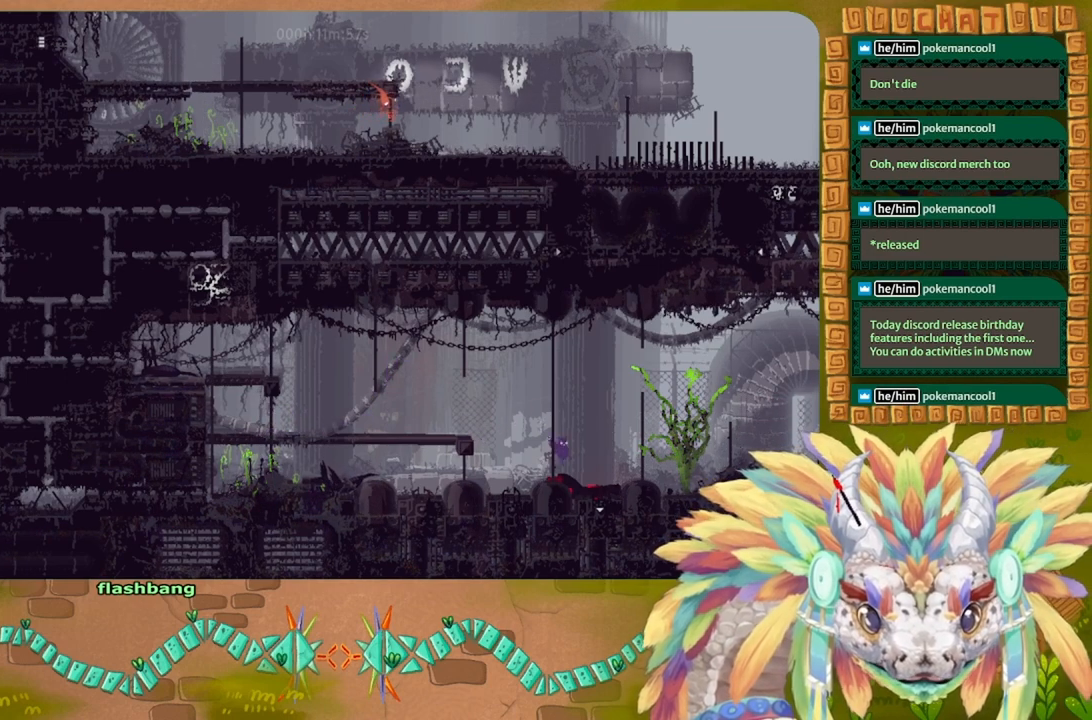
{"keys": ["j", "left", "up"], "events": [[100, "right", "up"], [133, "g", "down"], [233, "g", "up"], [300, "g", "down"], [367, "g", "up"], [367, "left", "down"], [367, "up", "down"], [467, "j", "down"]]}
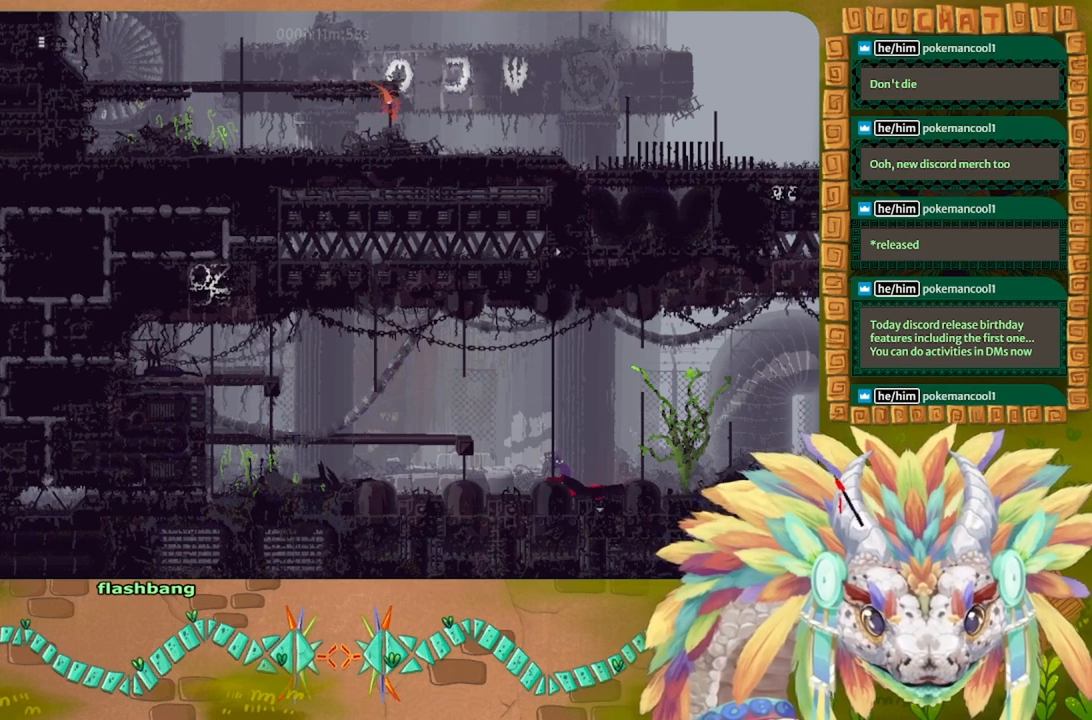
{"keys": ["right"], "events": [[167, "up", "up"], [333, "j", "up"], [333, "left", "up"], [333, "right", "down"]]}
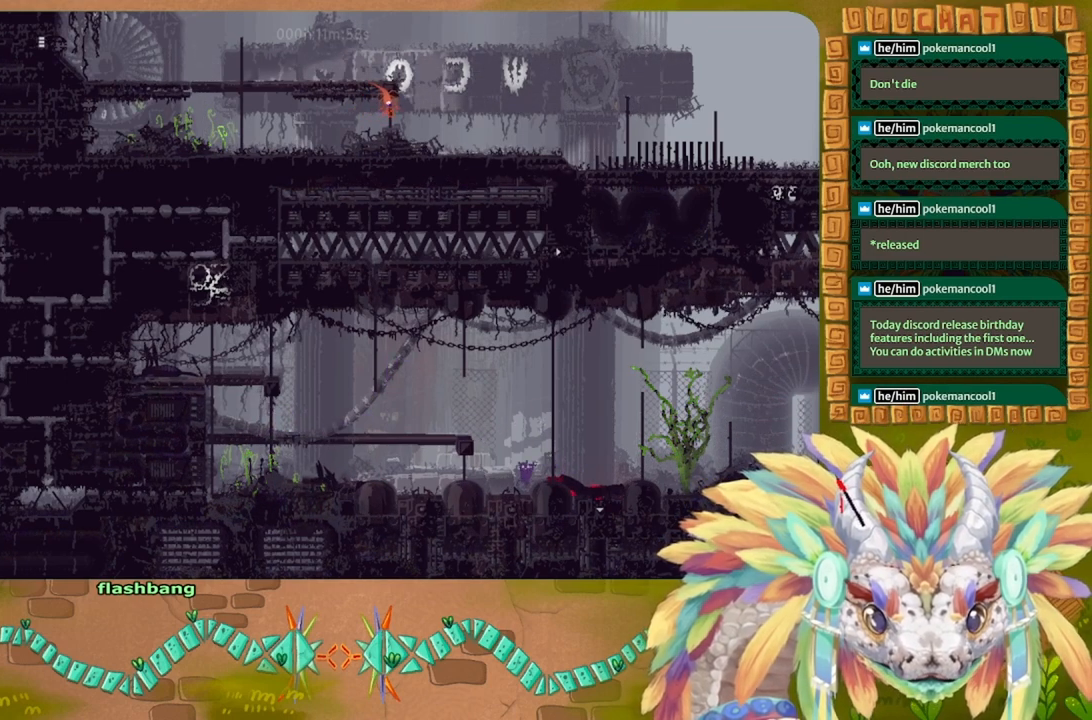
{"keys": ["left"], "events": [[167, "right", "up"], [333, "left", "down"]]}
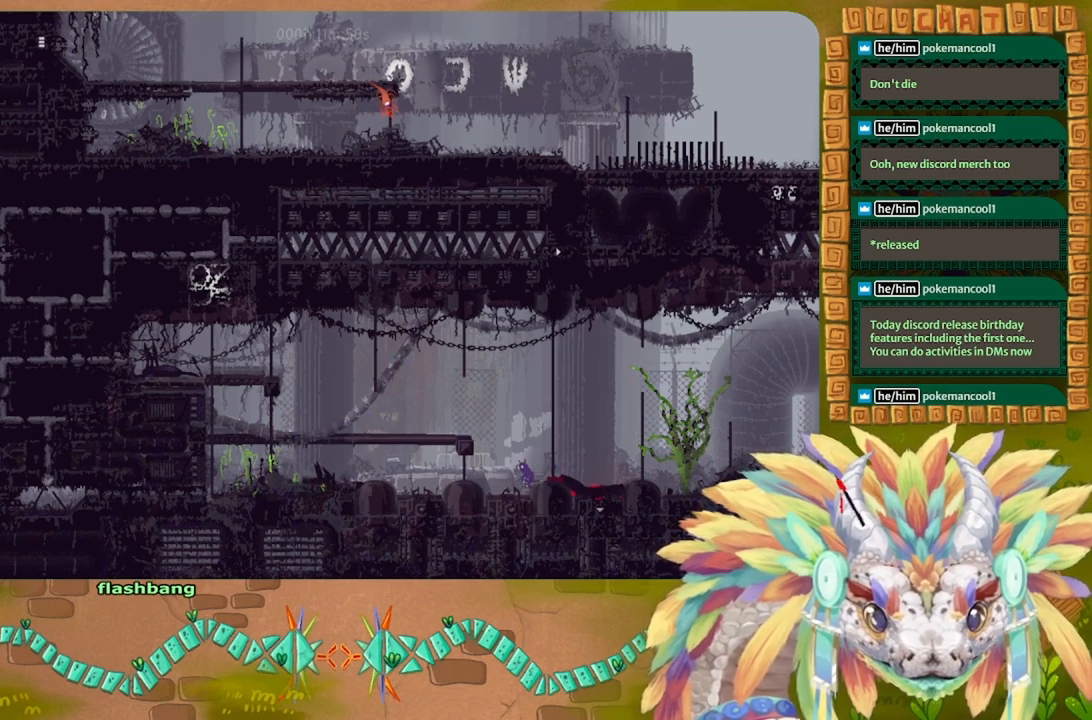
{"keys": ["g"], "events": [[267, "g", "down"], [267, "left", "up"]]}
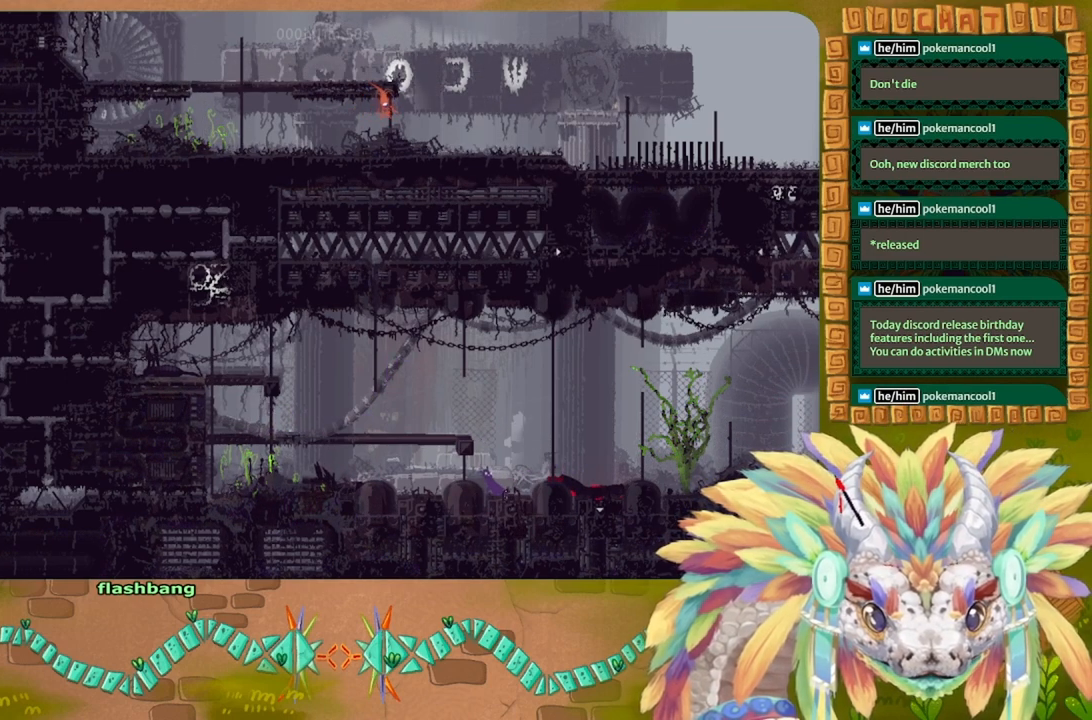
{"keys": ["g"], "events": []}
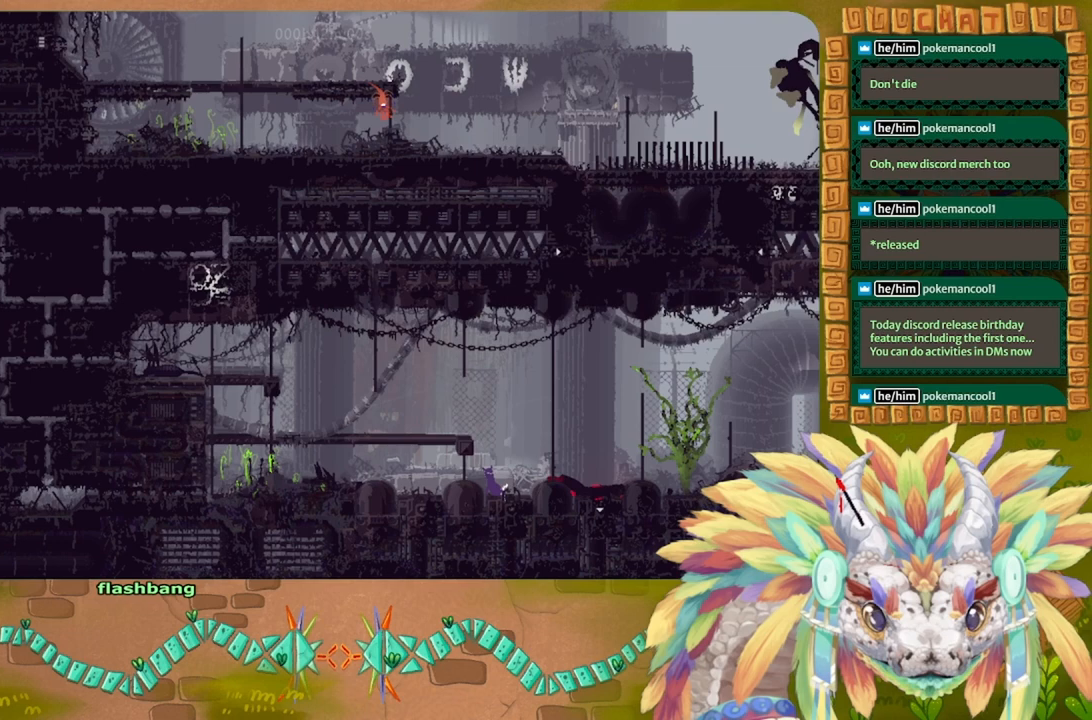
{"keys": ["g"], "events": []}
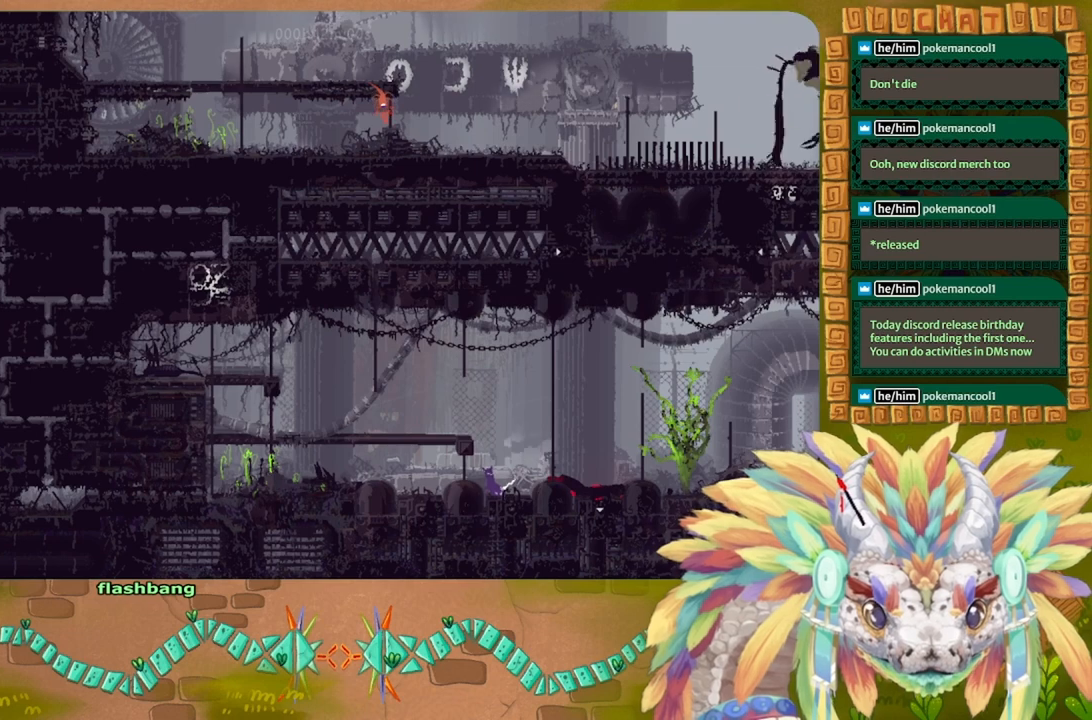
{"keys": ["g"], "events": []}
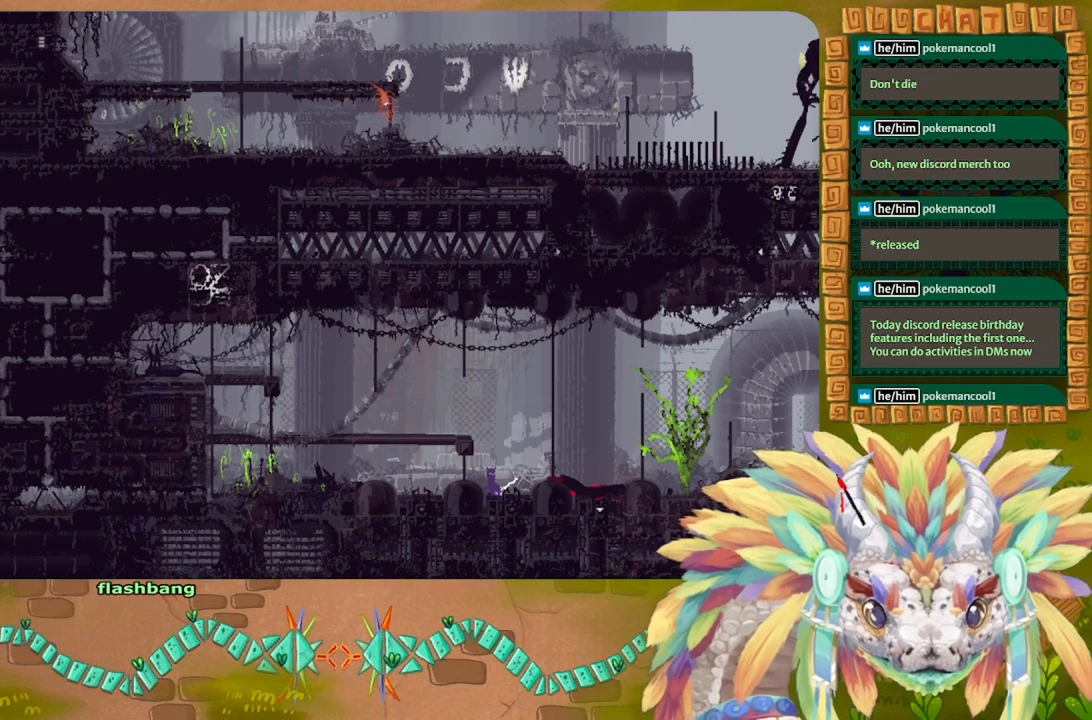
{"keys": ["g", "right"], "events": [[367, "right", "down"]]}
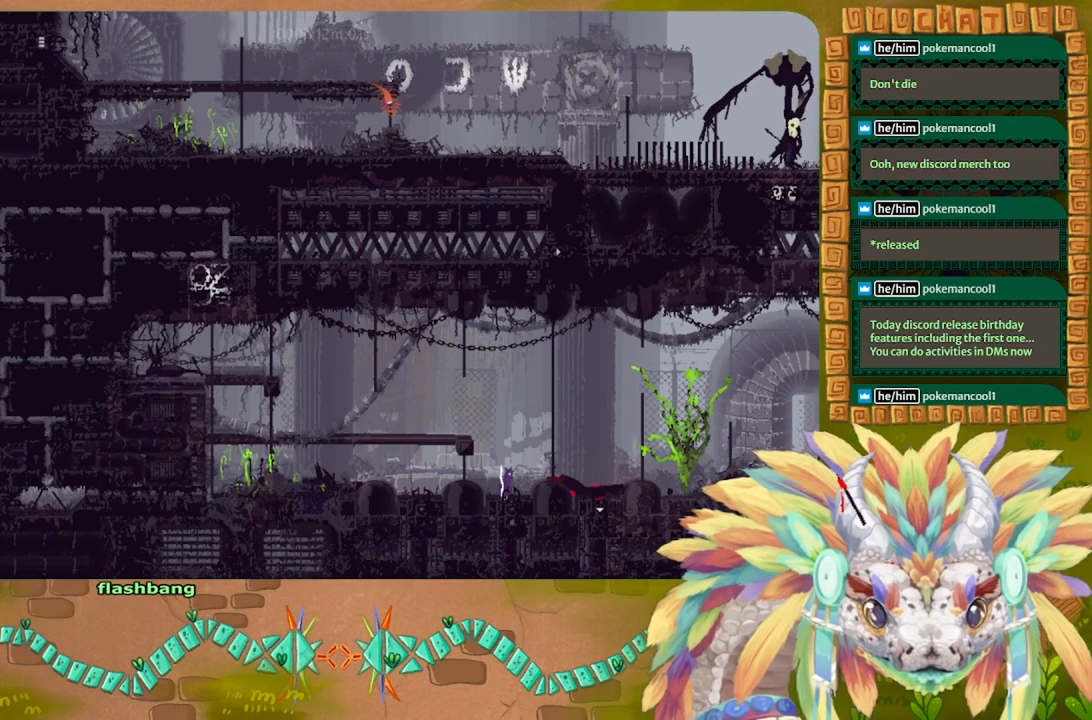
{"keys": ["right"], "events": [[67, "down", "down"], [67, "g", "up"], [133, "right", "up"], [167, "down", "up"], [433, "right", "down"]]}